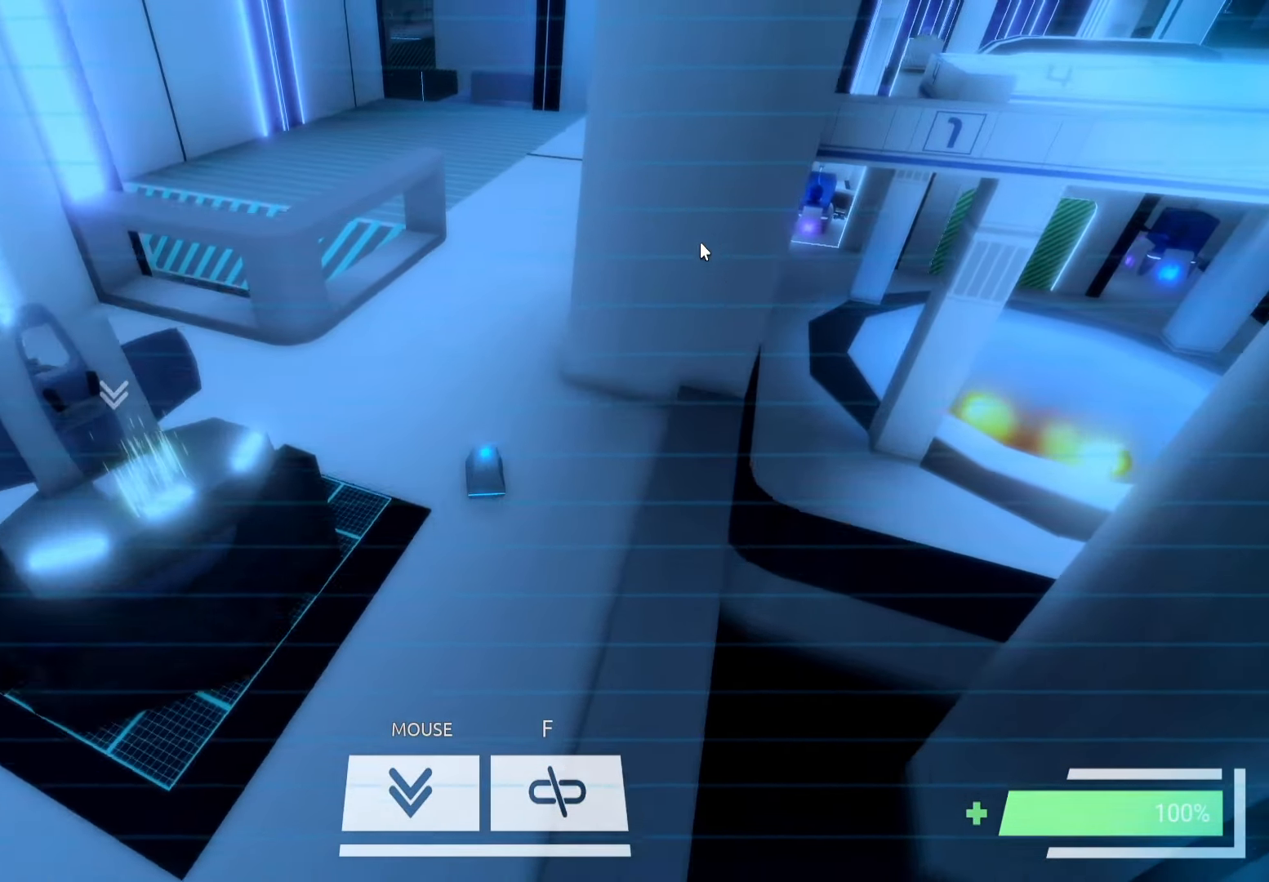
Gameplay with keyboard; each line is a JSON object with the keys held at the frame after it. "events" lists presses ("down") and releases ("up") of "a", "ctrl", "d", "e", "f", "q", "r", "s", "shift", "space", "tab" and "w" between this image and that frame as [ms after this image, input, new state], when the widget could be followed in between. No other keys are recorded. Mouse input is not recorded.
{"keys": ["w"], "events": []}
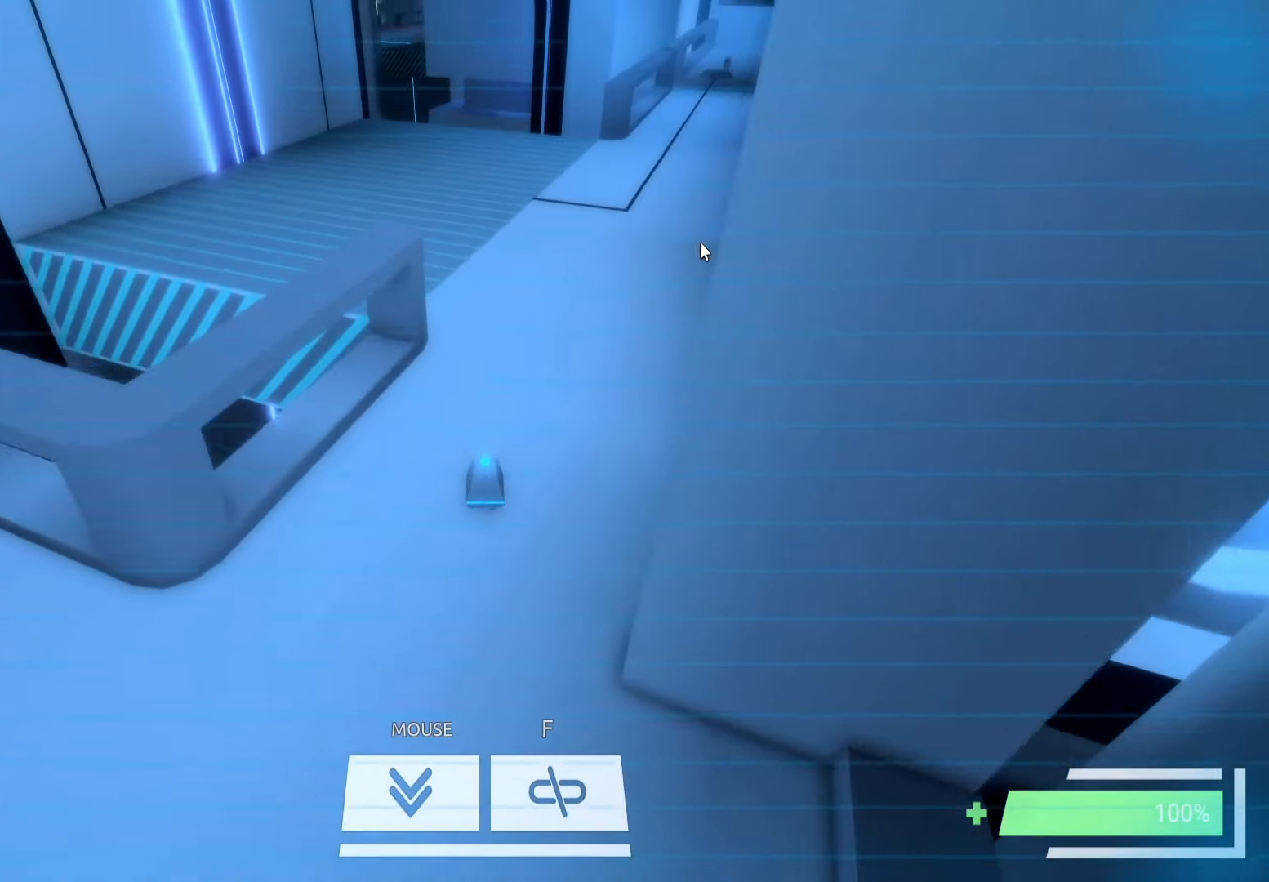
{"keys": ["w"], "events": []}
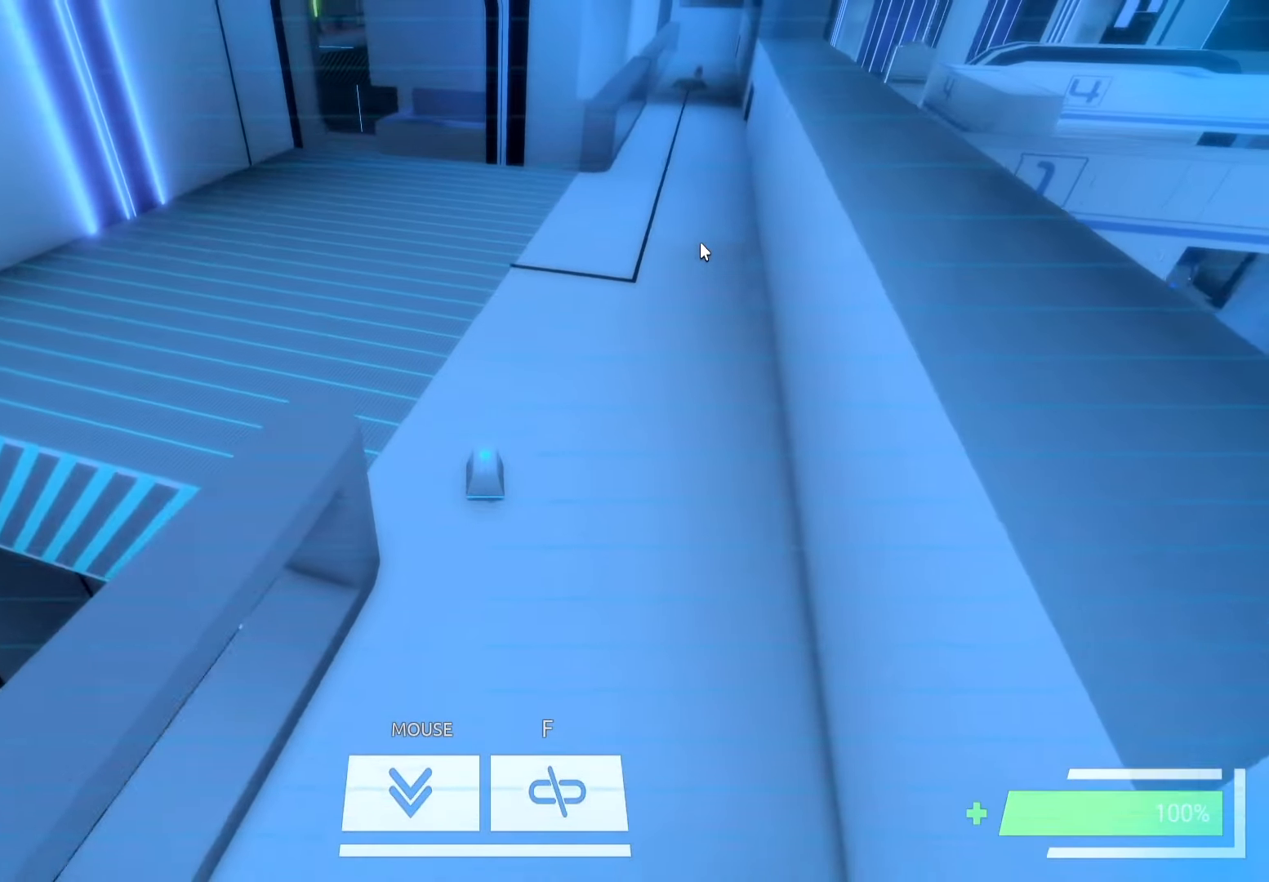
{"keys": ["w"], "events": []}
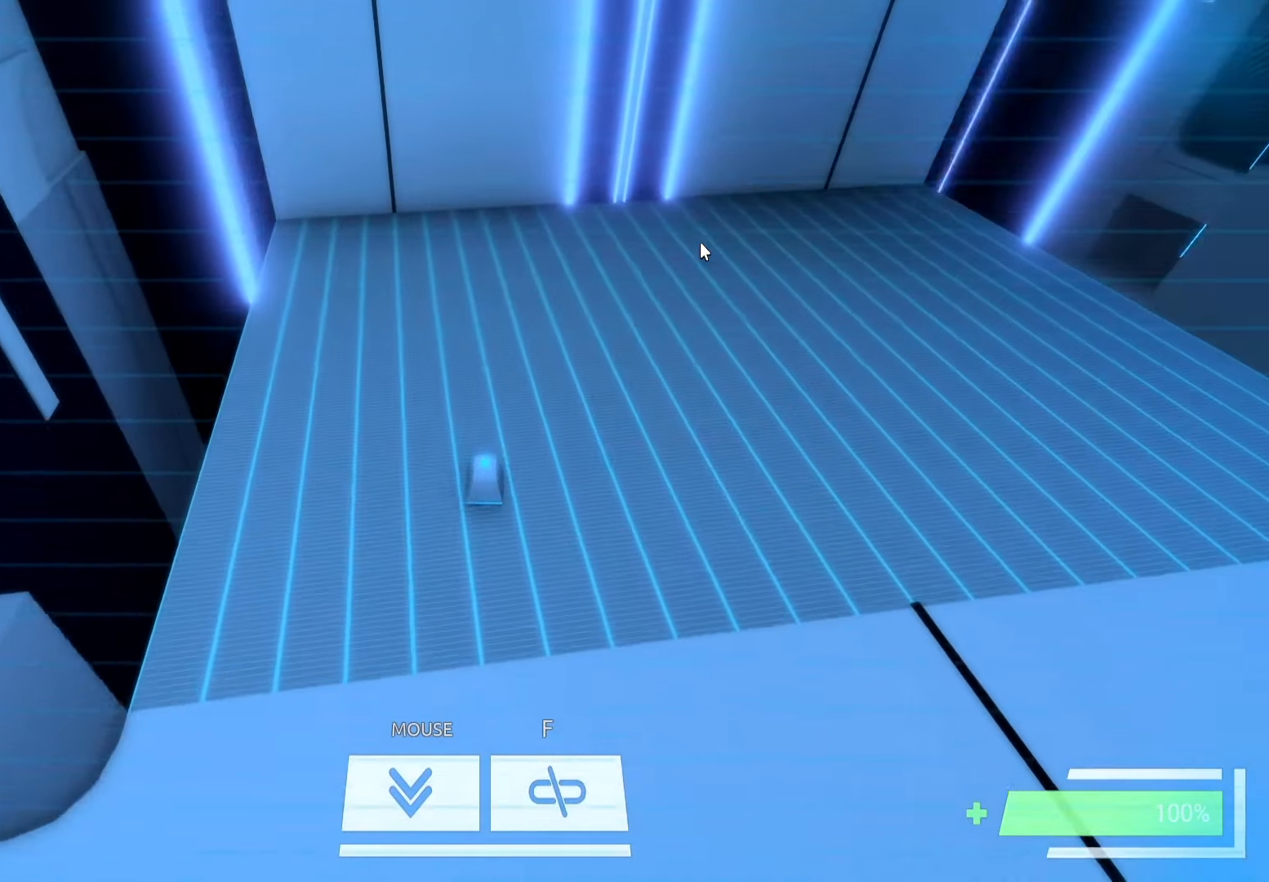
{"keys": ["f"], "events": [[217, "w", "up"], [500, "f", "down"]]}
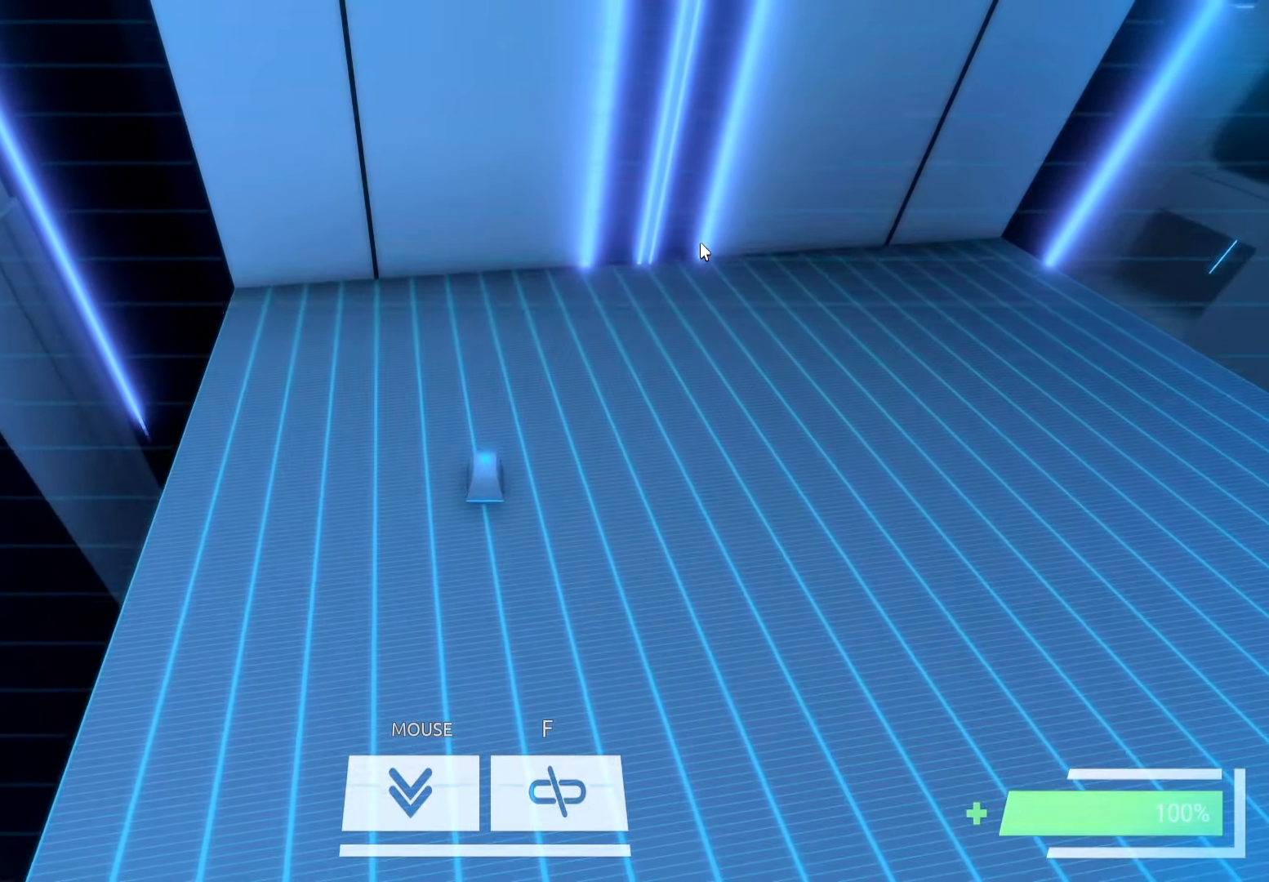
{"keys": [], "events": [[50, "f", "up"]]}
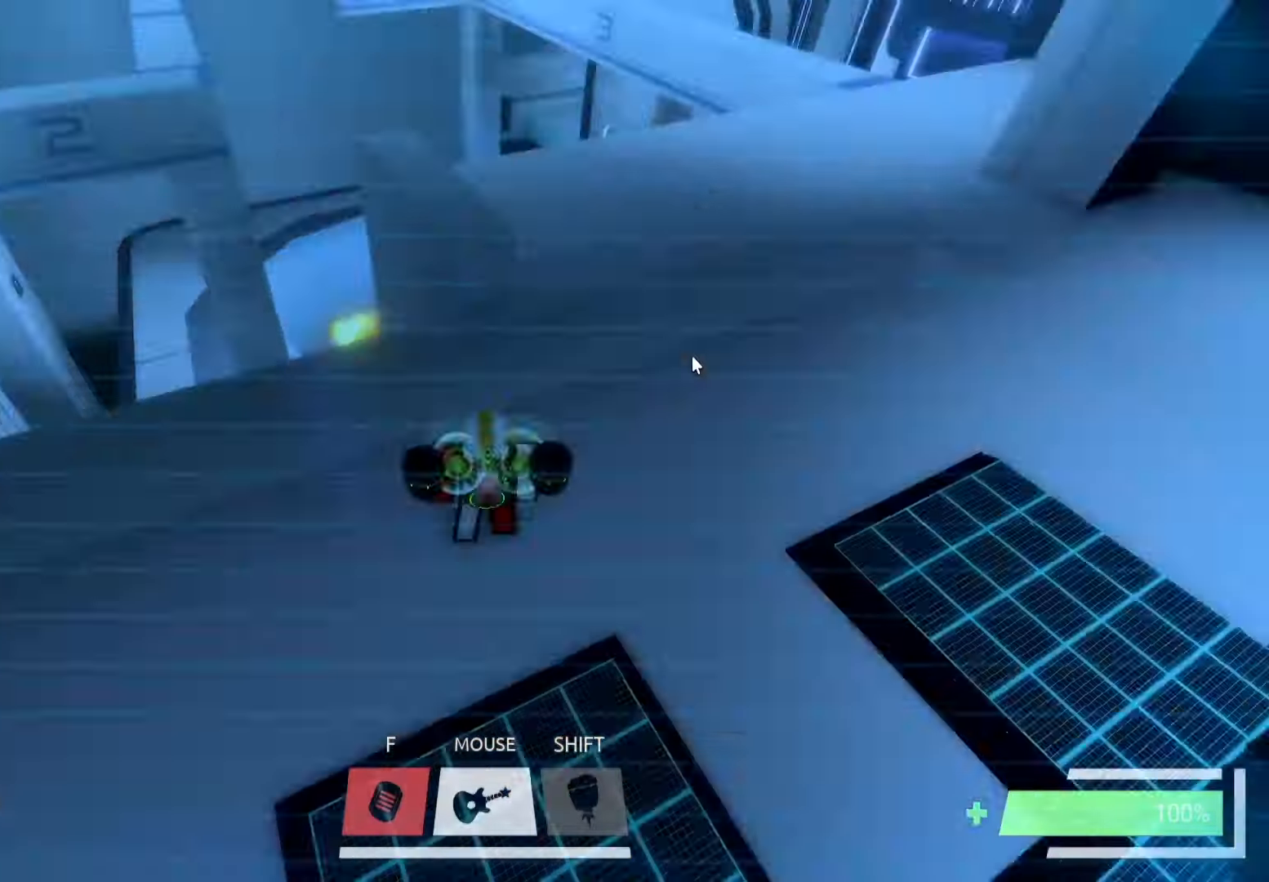
{"keys": ["space", "w"], "events": [[233, "d", "down"], [266, "w", "down"], [400, "d", "up"], [483, "space", "down"]]}
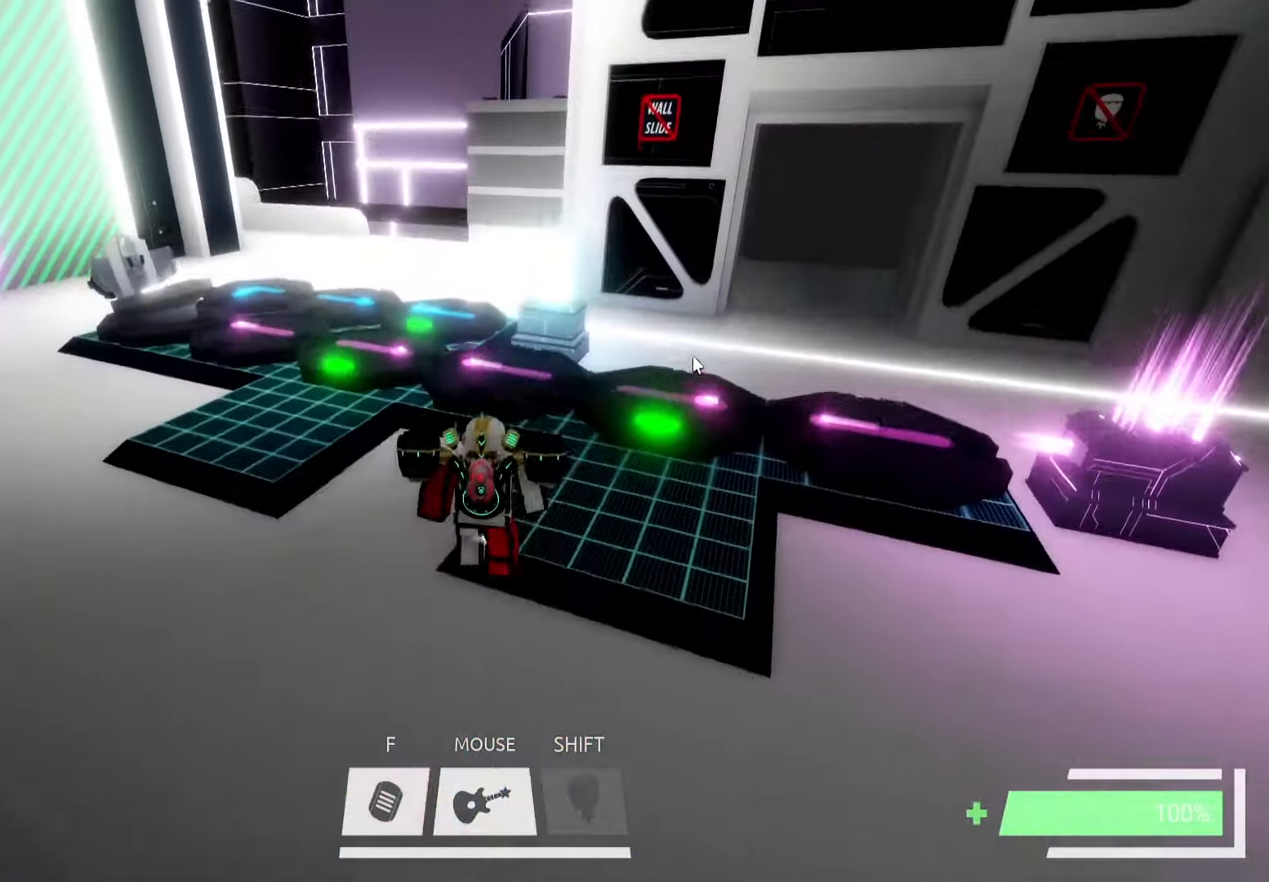
{"keys": ["w"], "events": [[66, "space", "up"], [133, "ctrl", "down"], [300, "ctrl", "up"]]}
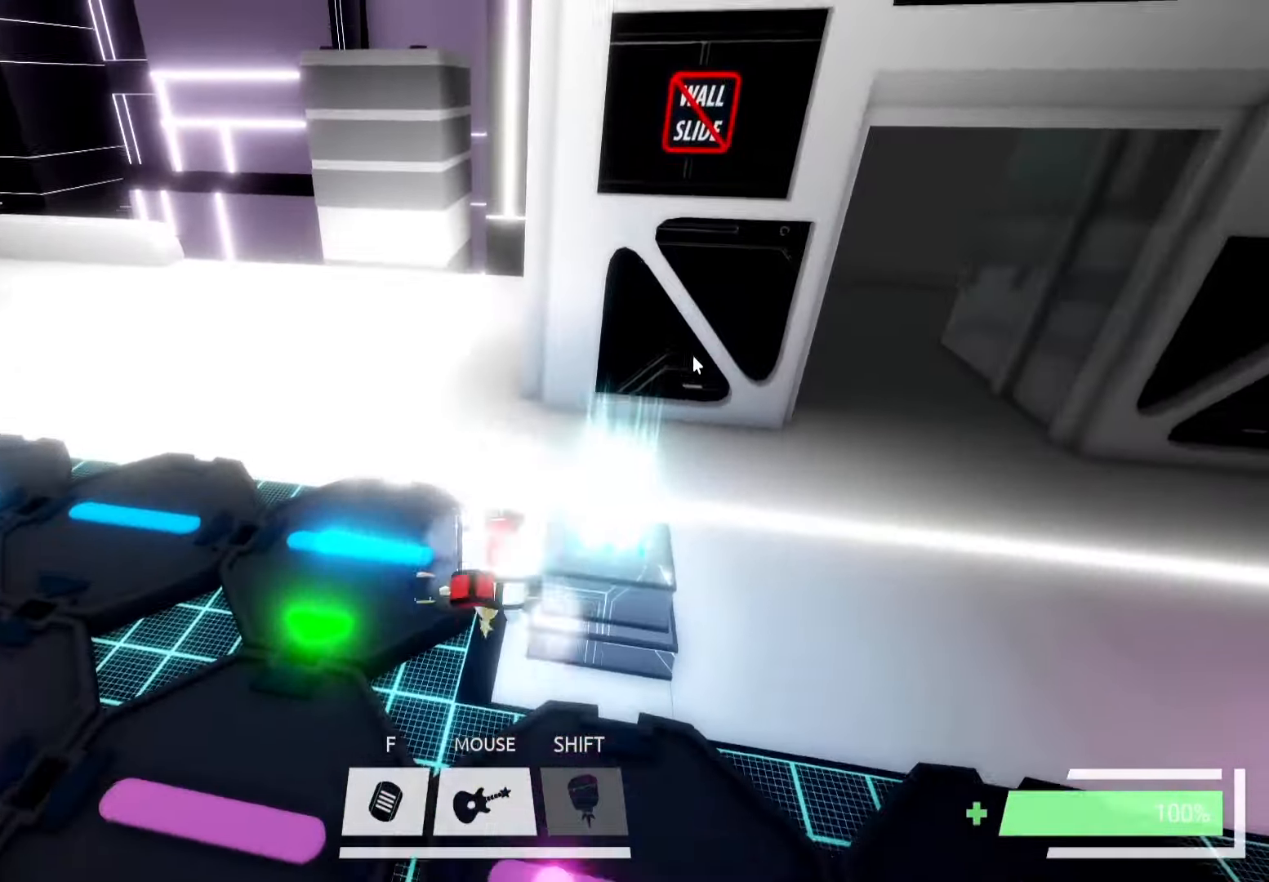
{"keys": ["a", "w"], "events": [[200, "a", "down"]]}
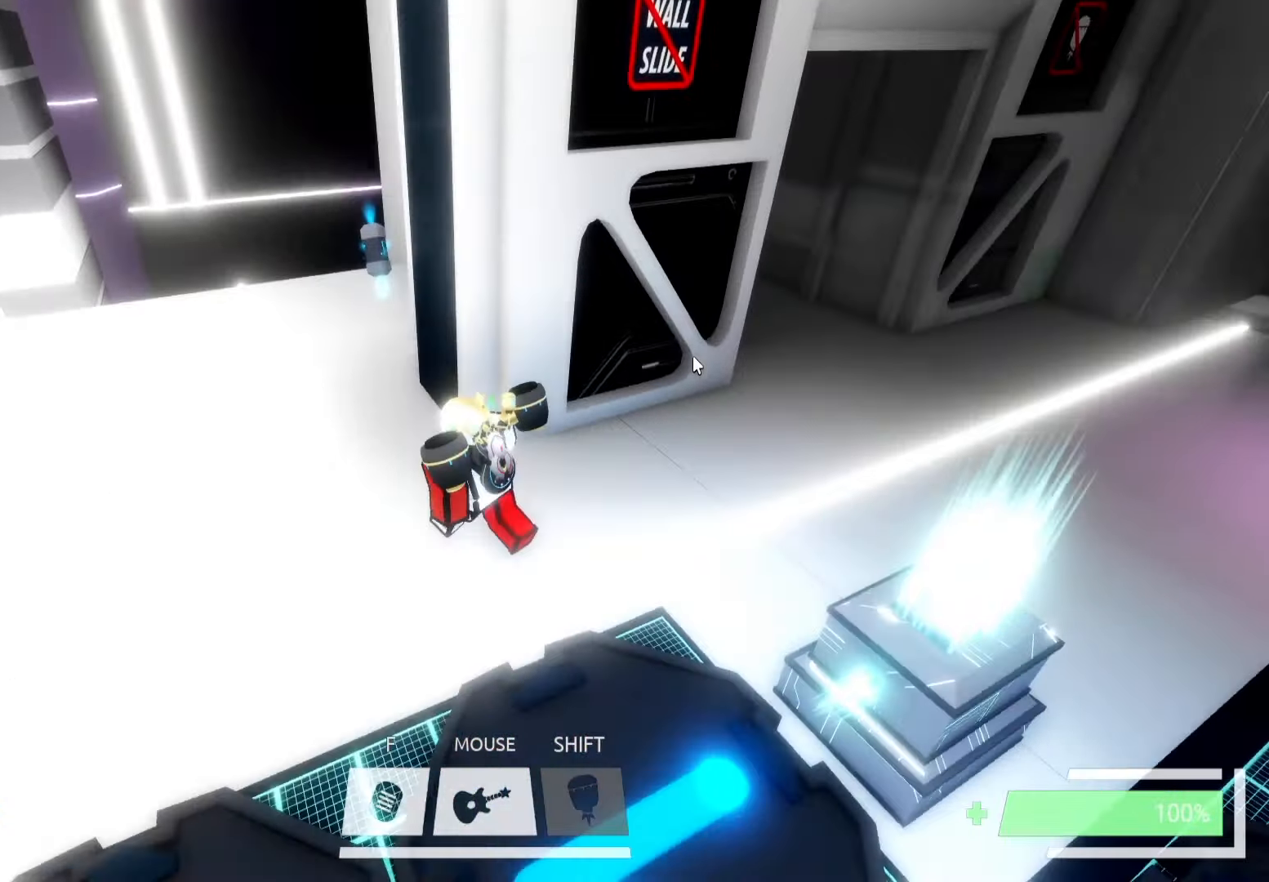
{"keys": ["a", "w"], "events": []}
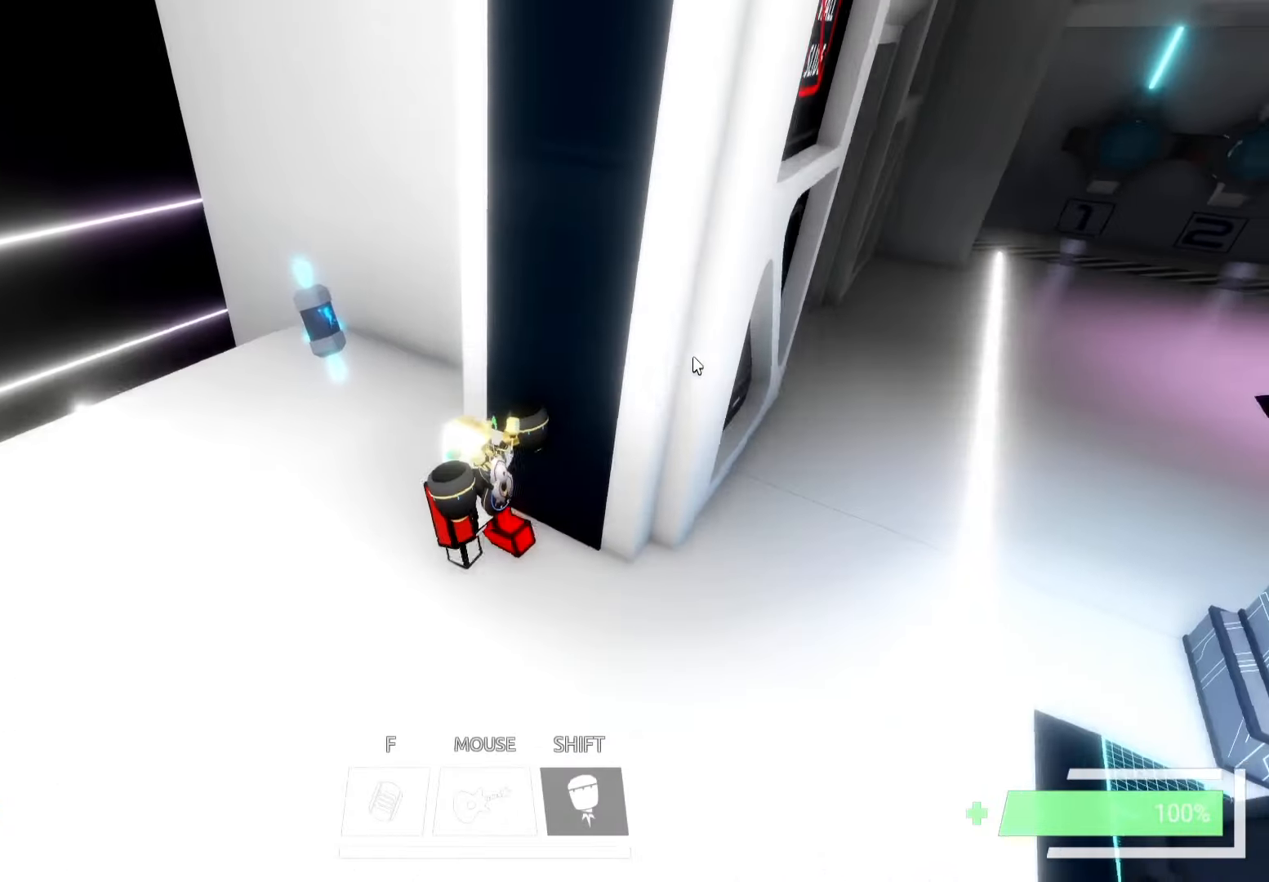
{"keys": ["a", "w"], "events": []}
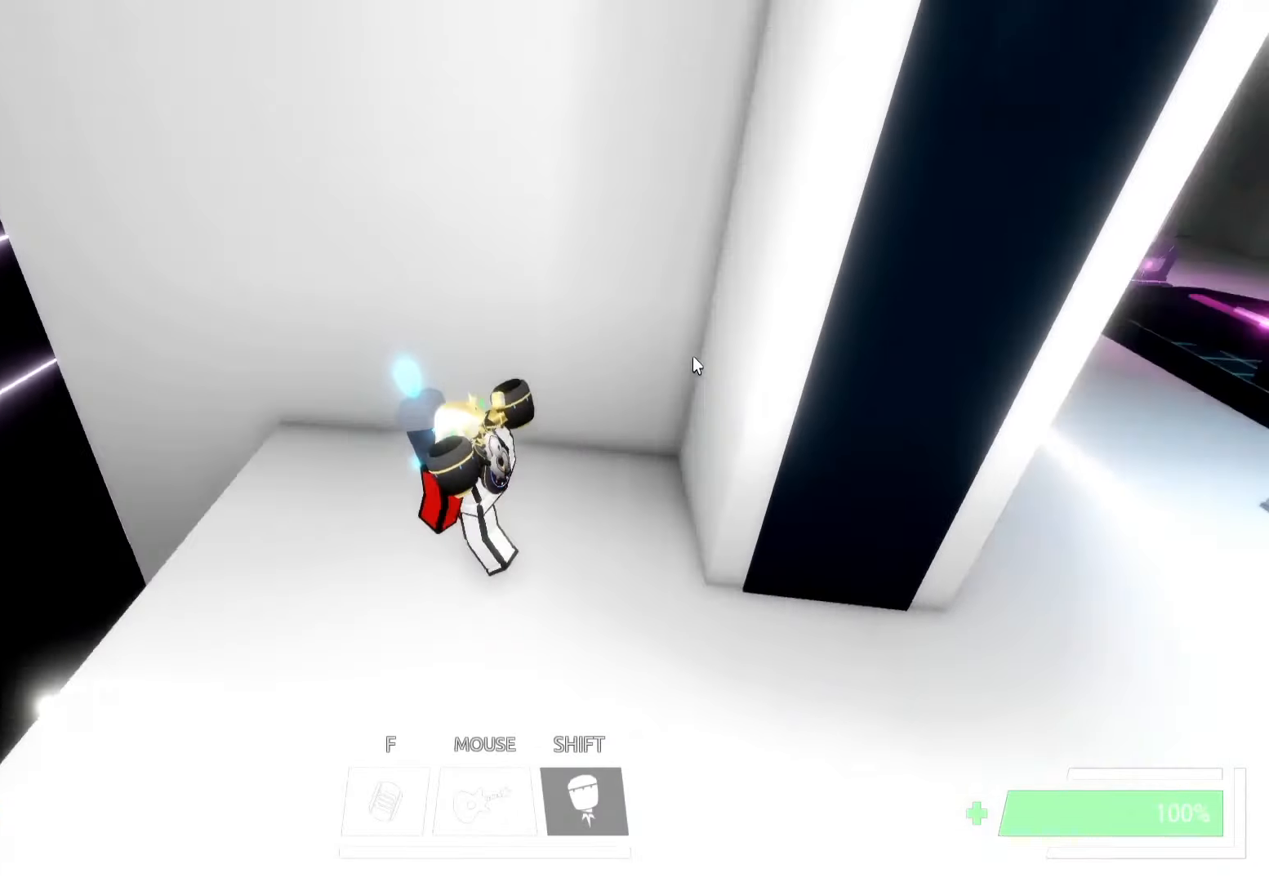
{"keys": ["ctrl", "w"], "events": [[66, "a", "up"], [66, "d", "down"], [166, "space", "down"], [250, "space", "up"], [300, "d", "up"], [333, "space", "down"], [416, "space", "up"], [450, "ctrl", "down"]]}
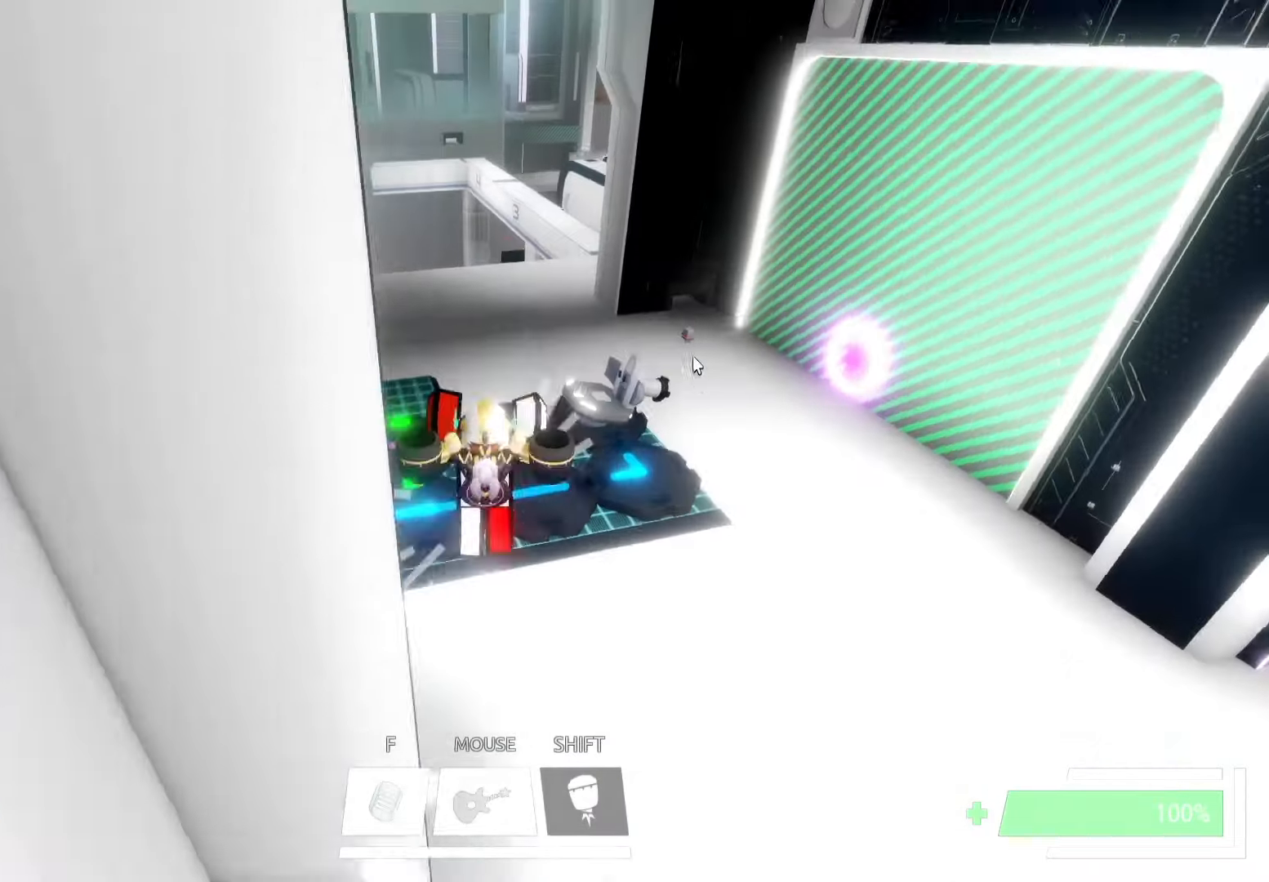
{"keys": ["w"], "events": [[100, "ctrl", "up"]]}
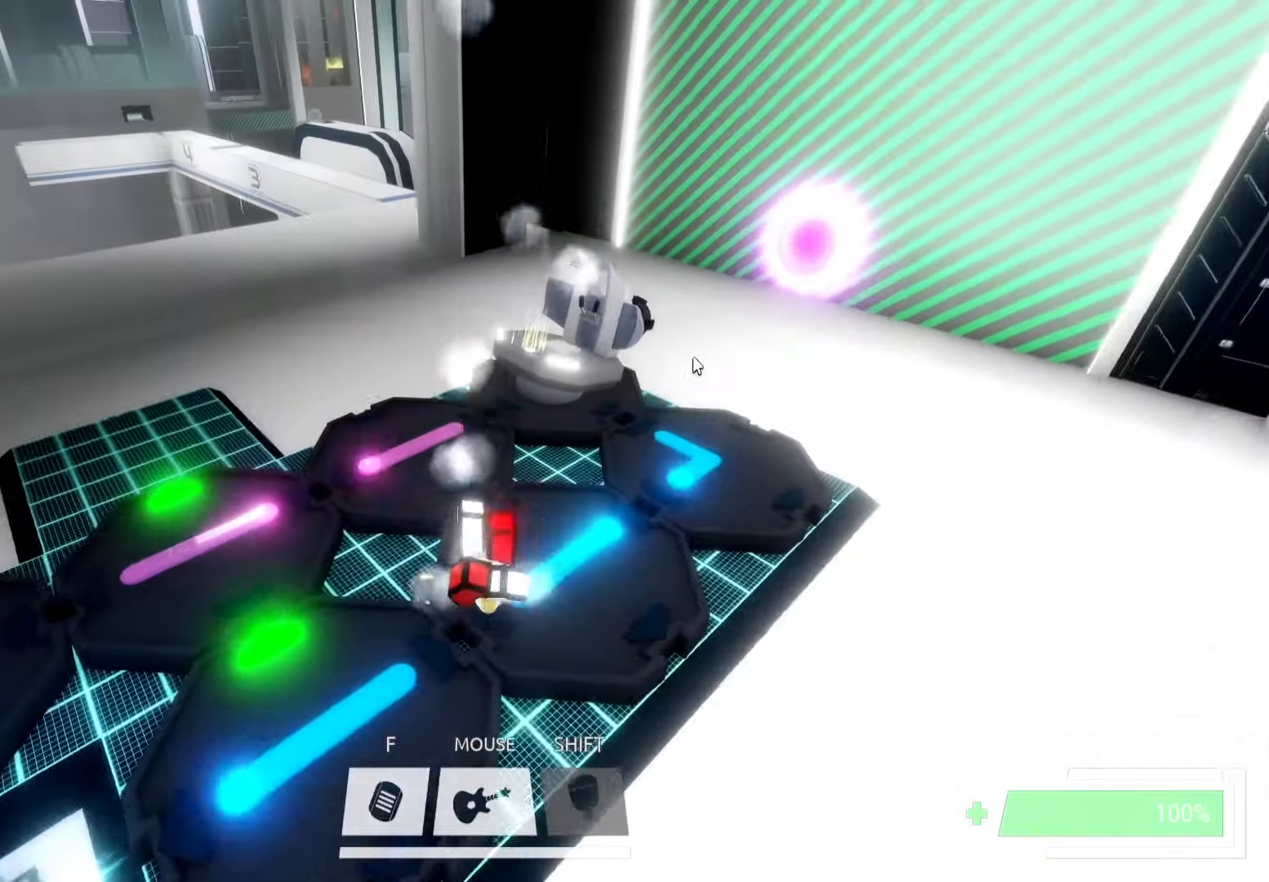
{"keys": ["a", "w"], "events": [[150, "a", "down"], [333, "a", "up"], [466, "a", "down"]]}
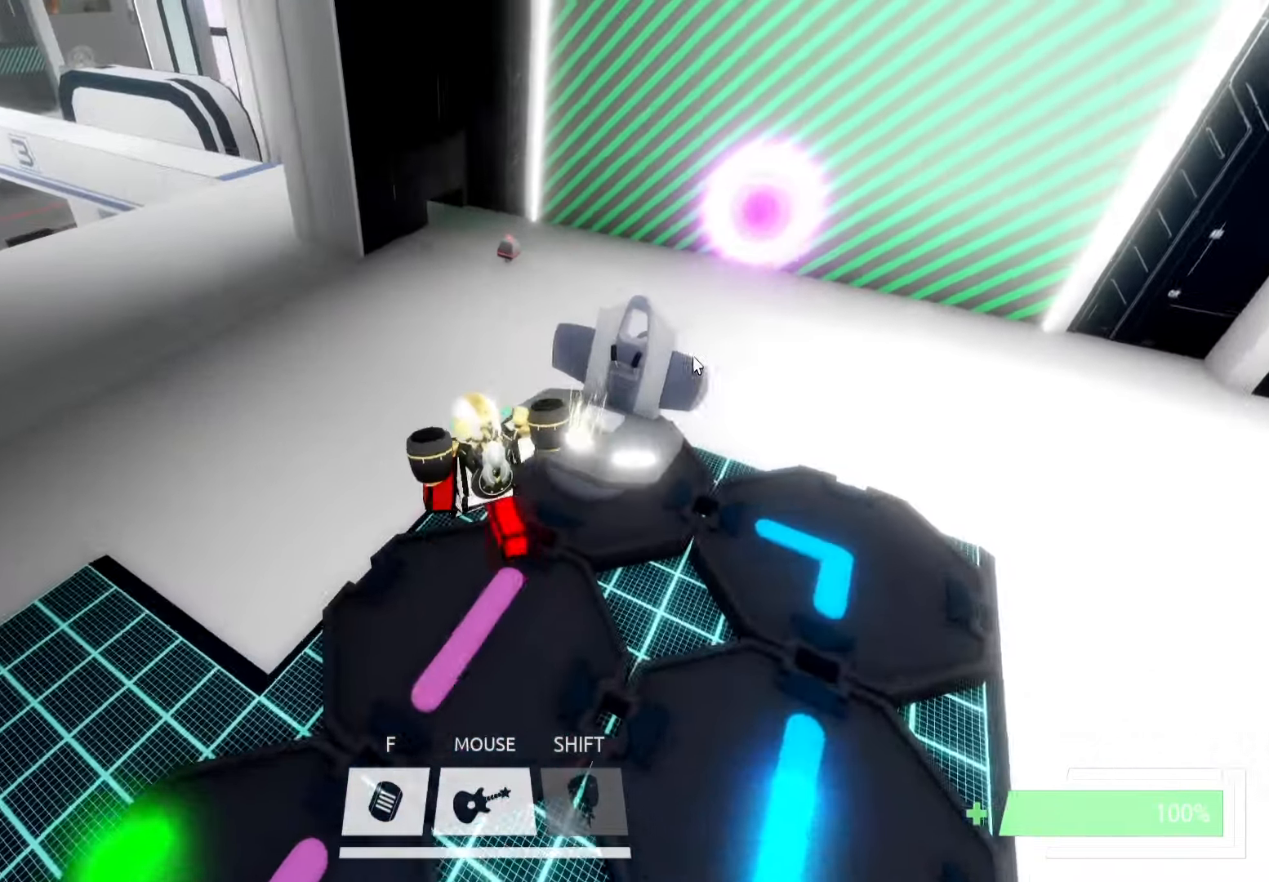
{"keys": ["w"], "events": [[66, "a", "up"], [233, "f", "down"], [316, "f", "up"]]}
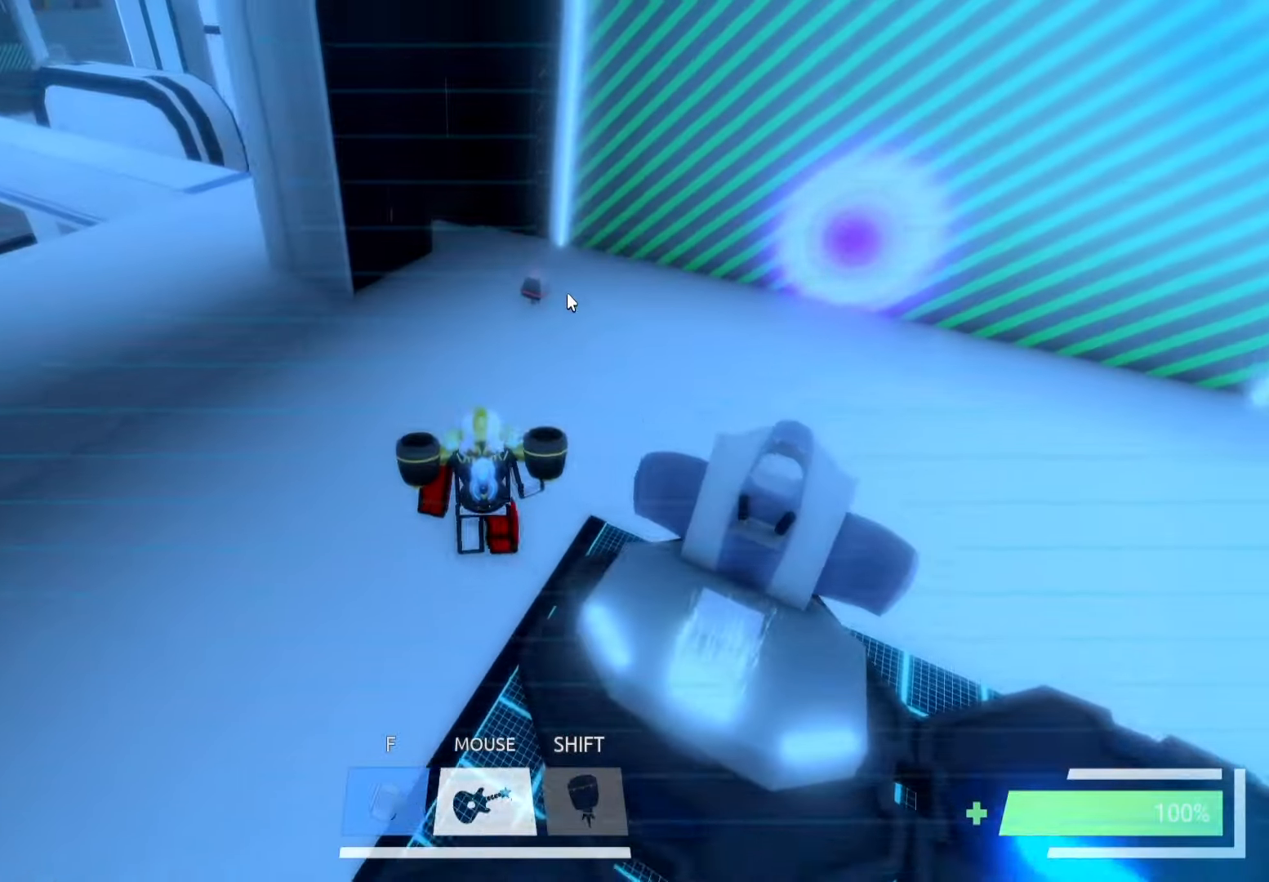
{"keys": [], "events": [[66, "d", "down"], [150, "d", "up"], [233, "w", "up"]]}
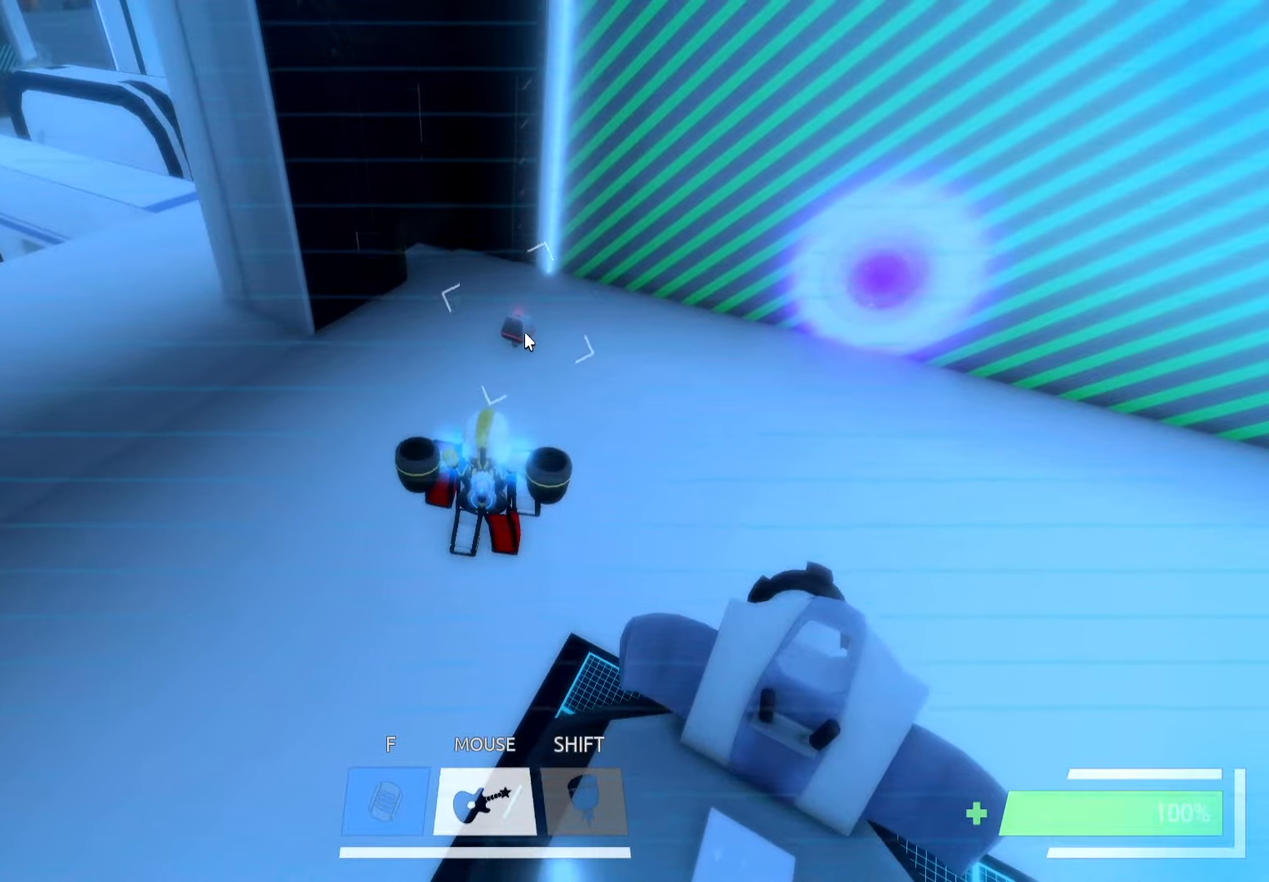
{"keys": [], "events": []}
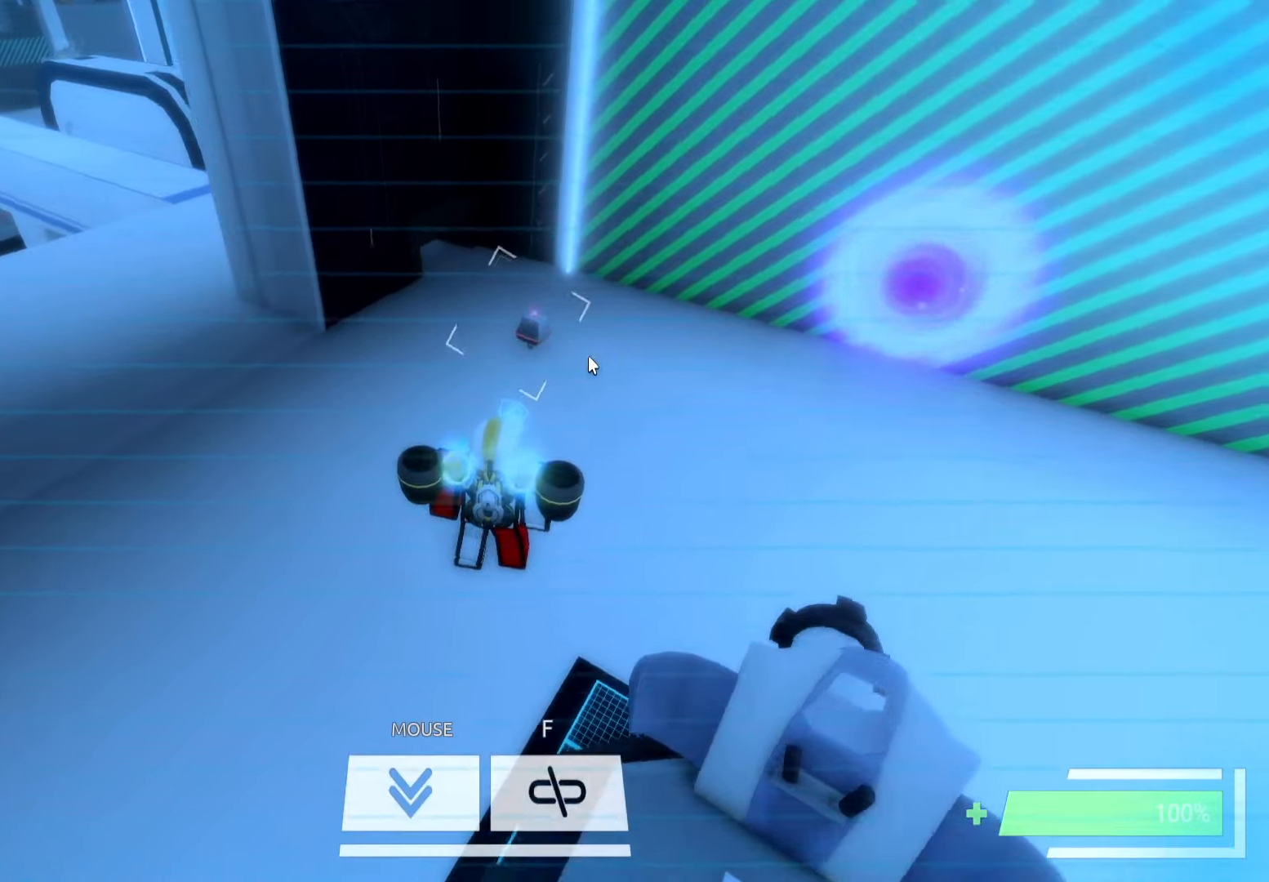
{"keys": ["d", "s"], "events": [[417, "s", "down"], [450, "d", "down"]]}
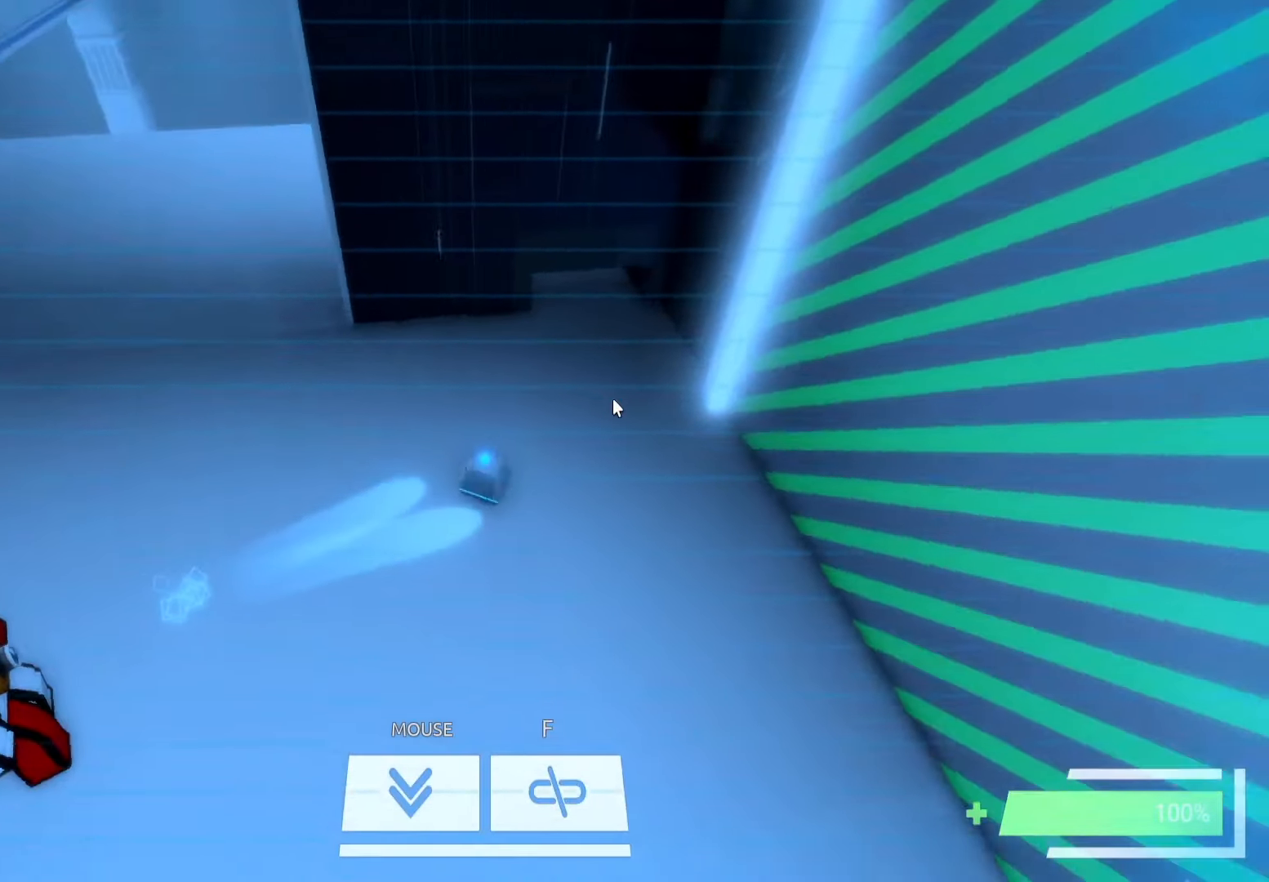
{"keys": ["d", "w"], "events": [[183, "s", "up"], [450, "w", "down"]]}
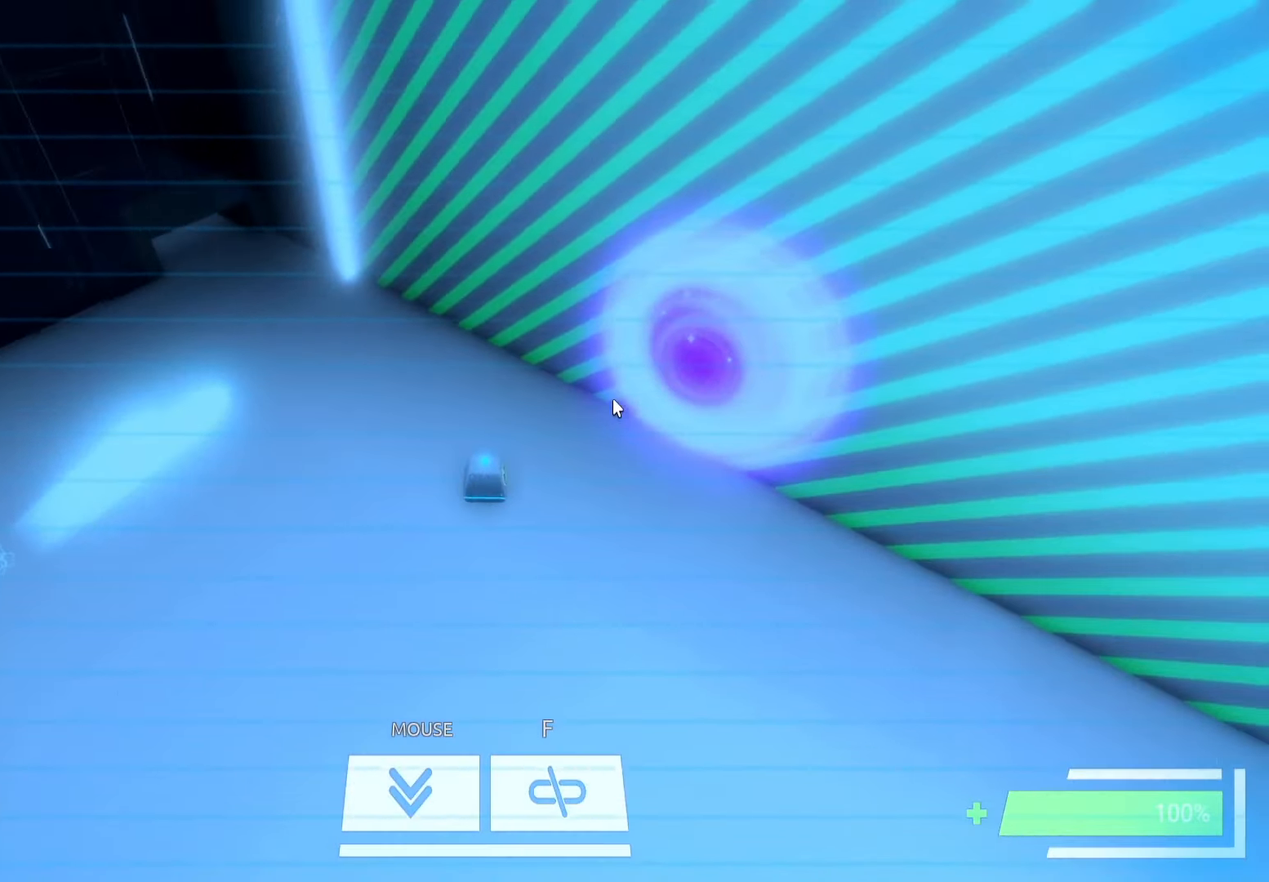
{"keys": [], "events": [[250, "d", "up"], [283, "w", "up"]]}
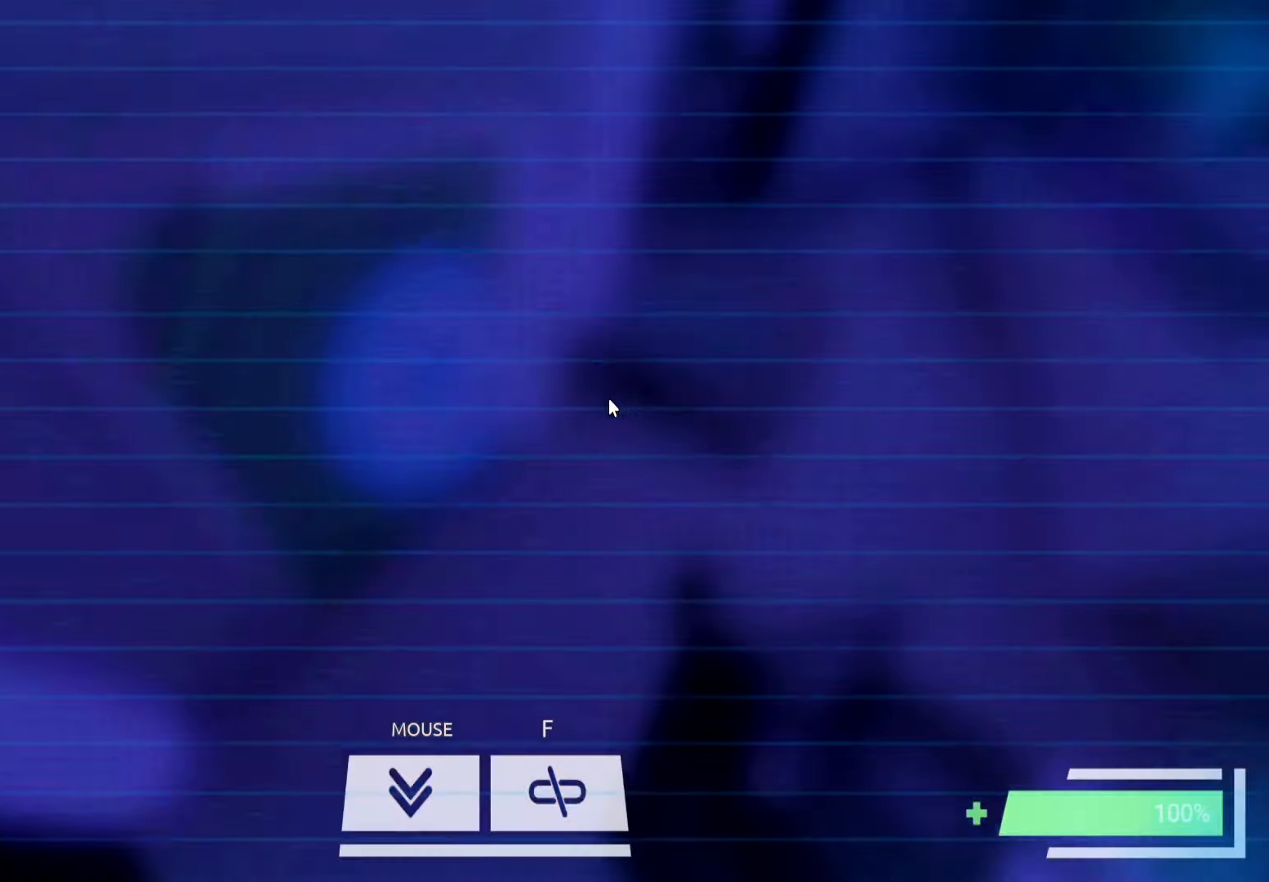
{"keys": ["d"], "events": [[150, "d", "down"]]}
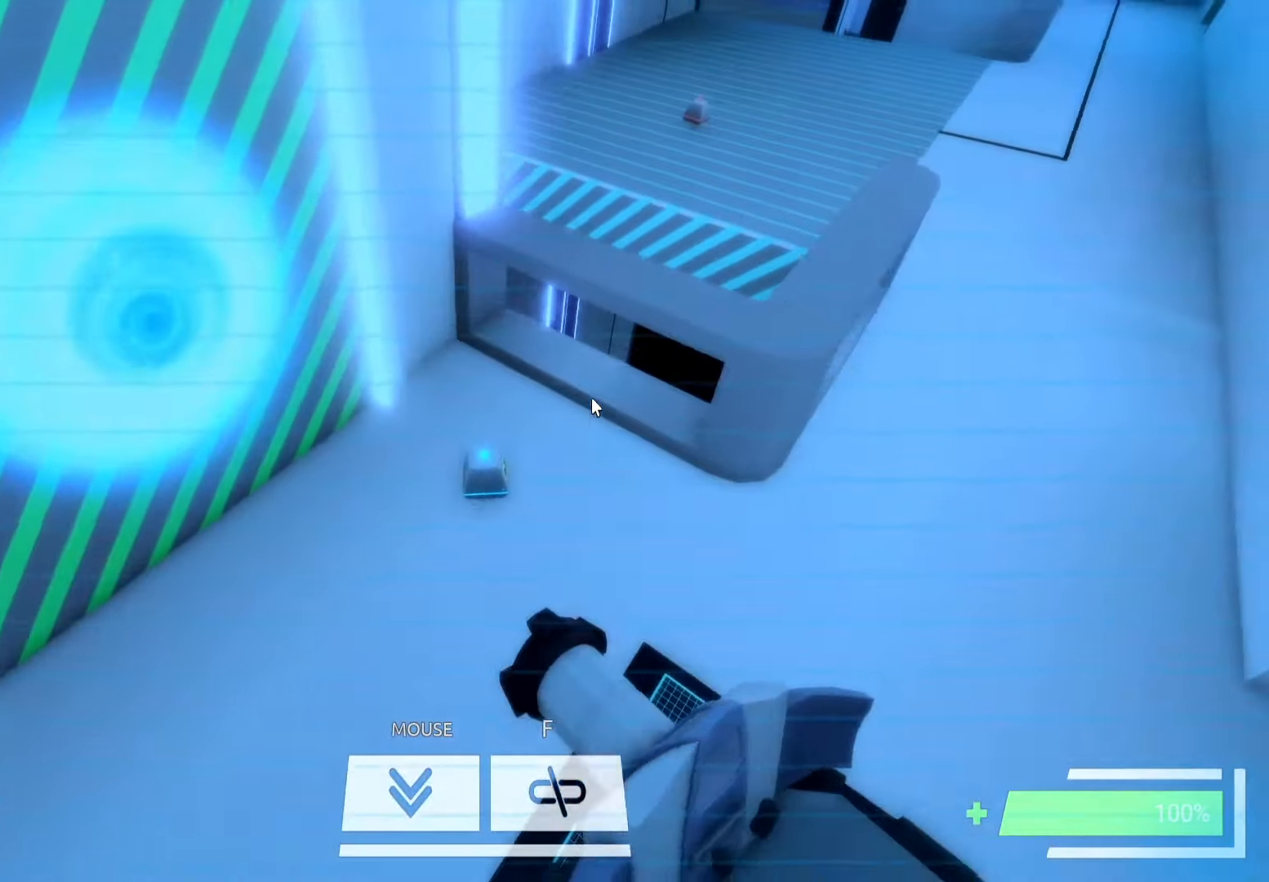
{"keys": ["d", "w"], "events": [[17, "s", "down"], [133, "s", "up"], [383, "w", "down"]]}
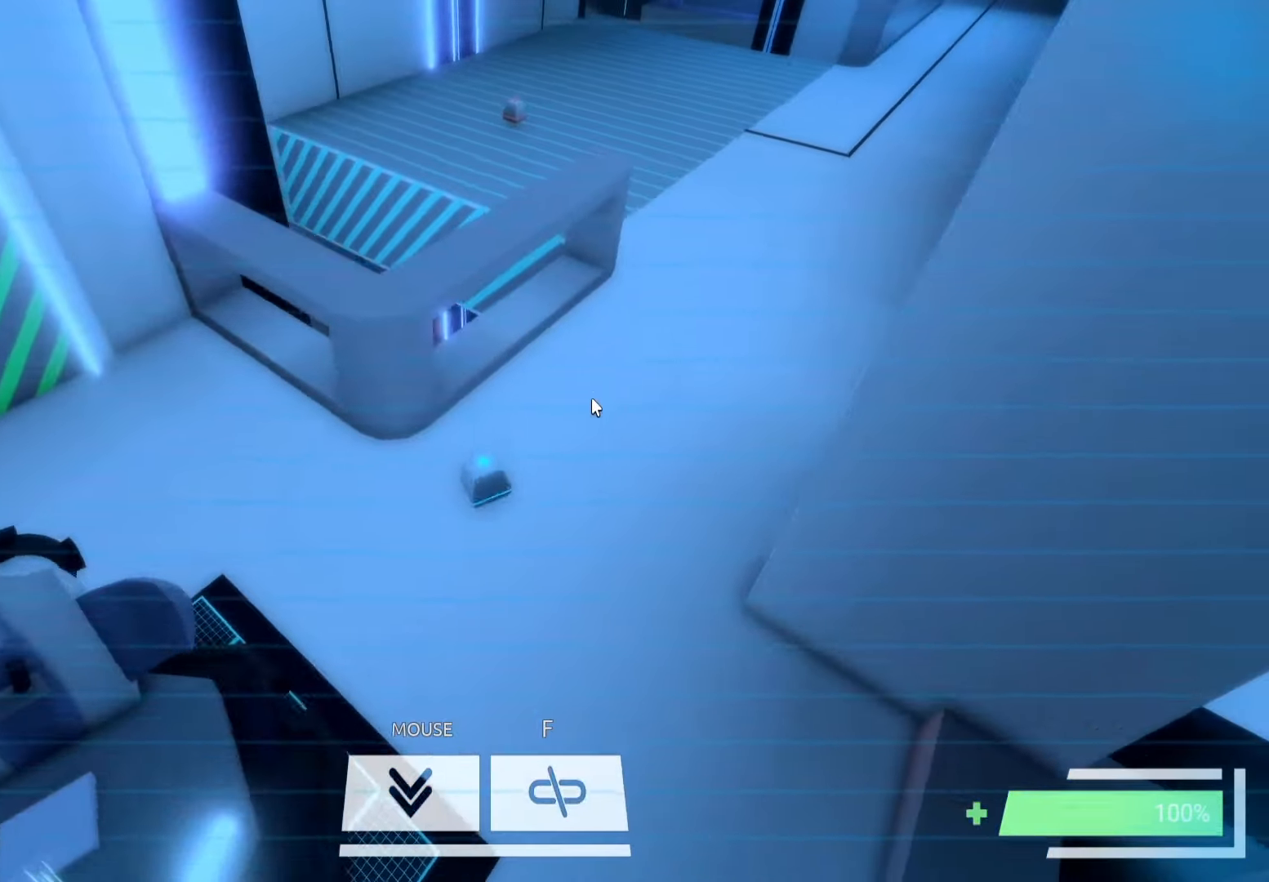
{"keys": ["w"], "events": [[250, "d", "up"], [383, "d", "down"], [500, "d", "up"]]}
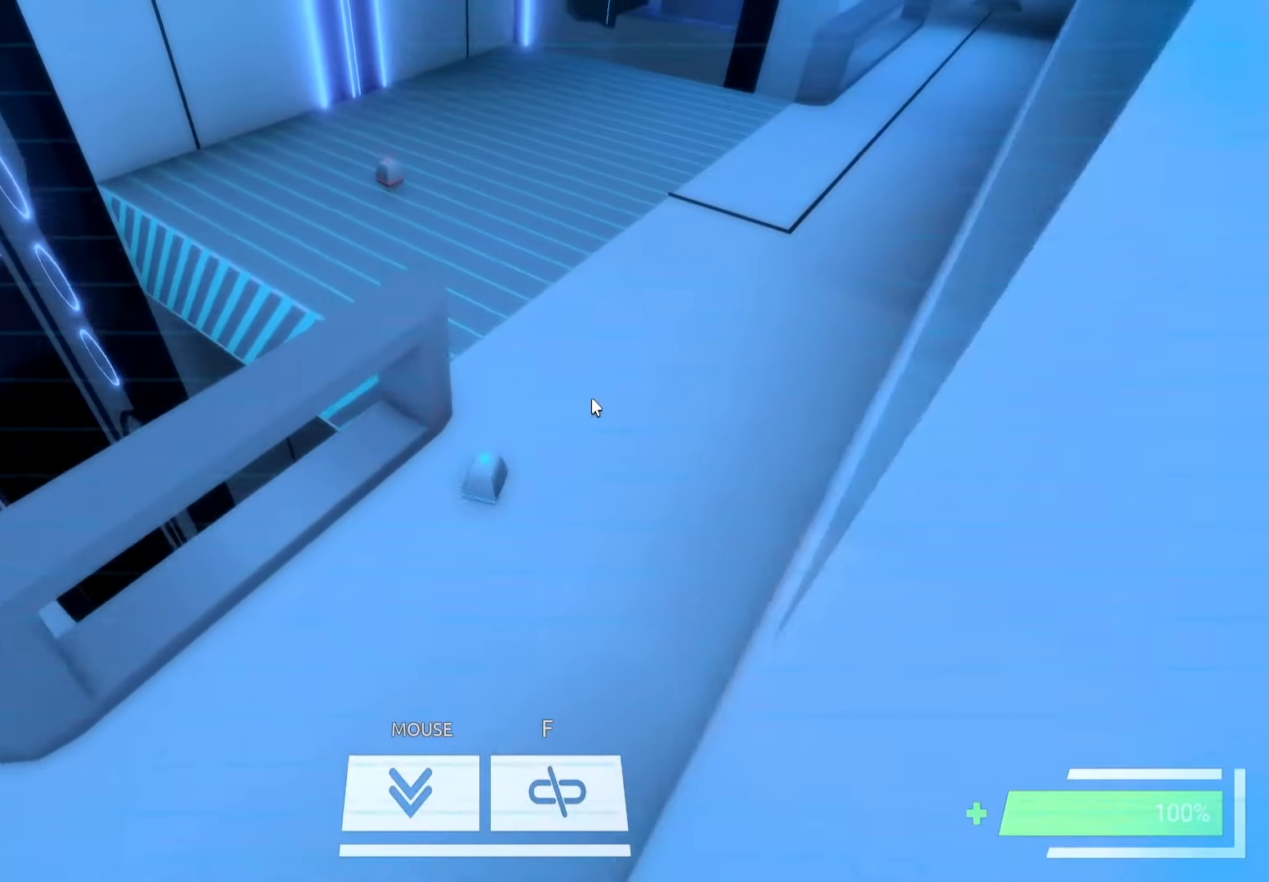
{"keys": ["a", "w"], "events": [[433, "a", "down"]]}
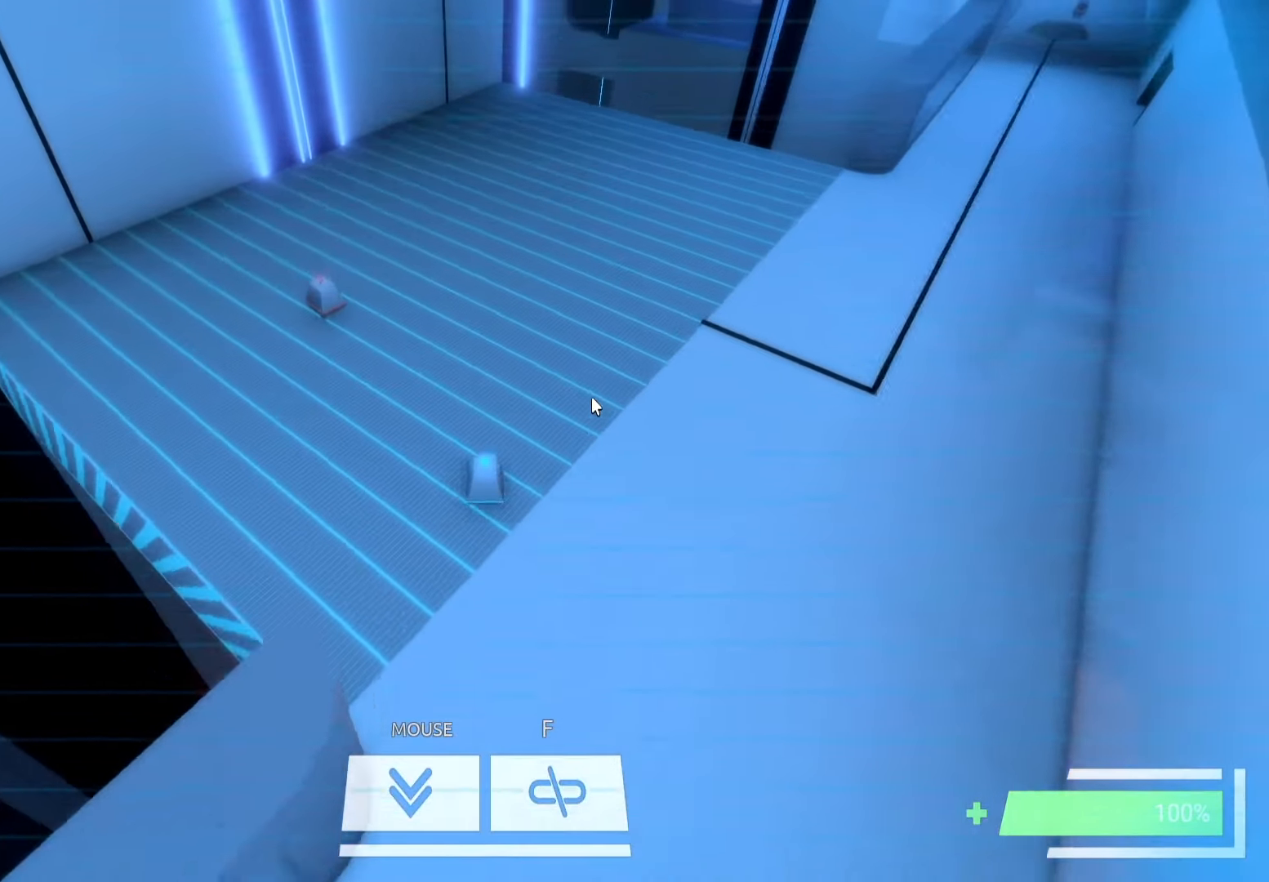
{"keys": [], "events": [[83, "a", "up"], [300, "w", "up"], [433, "f", "down"], [500, "f", "up"]]}
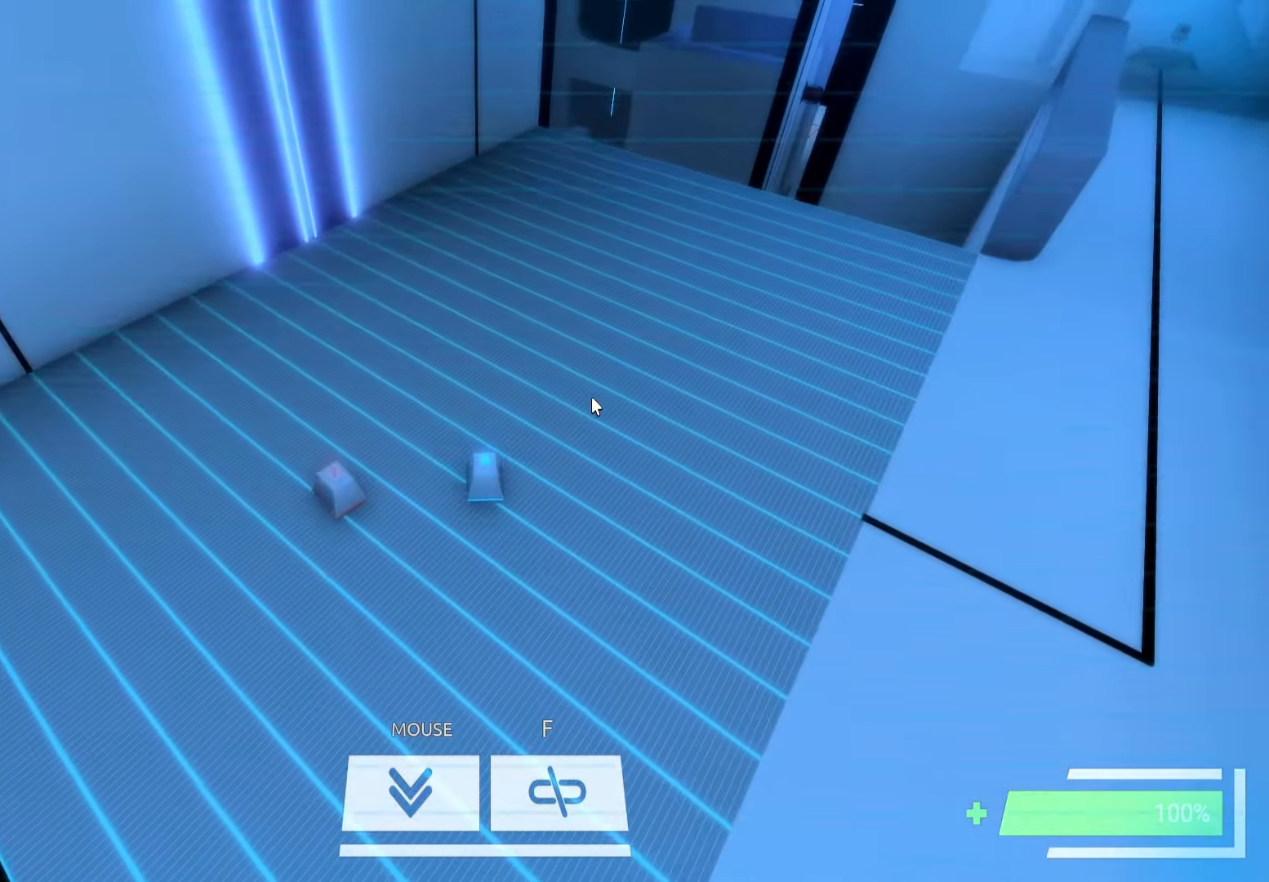
{"keys": [], "events": []}
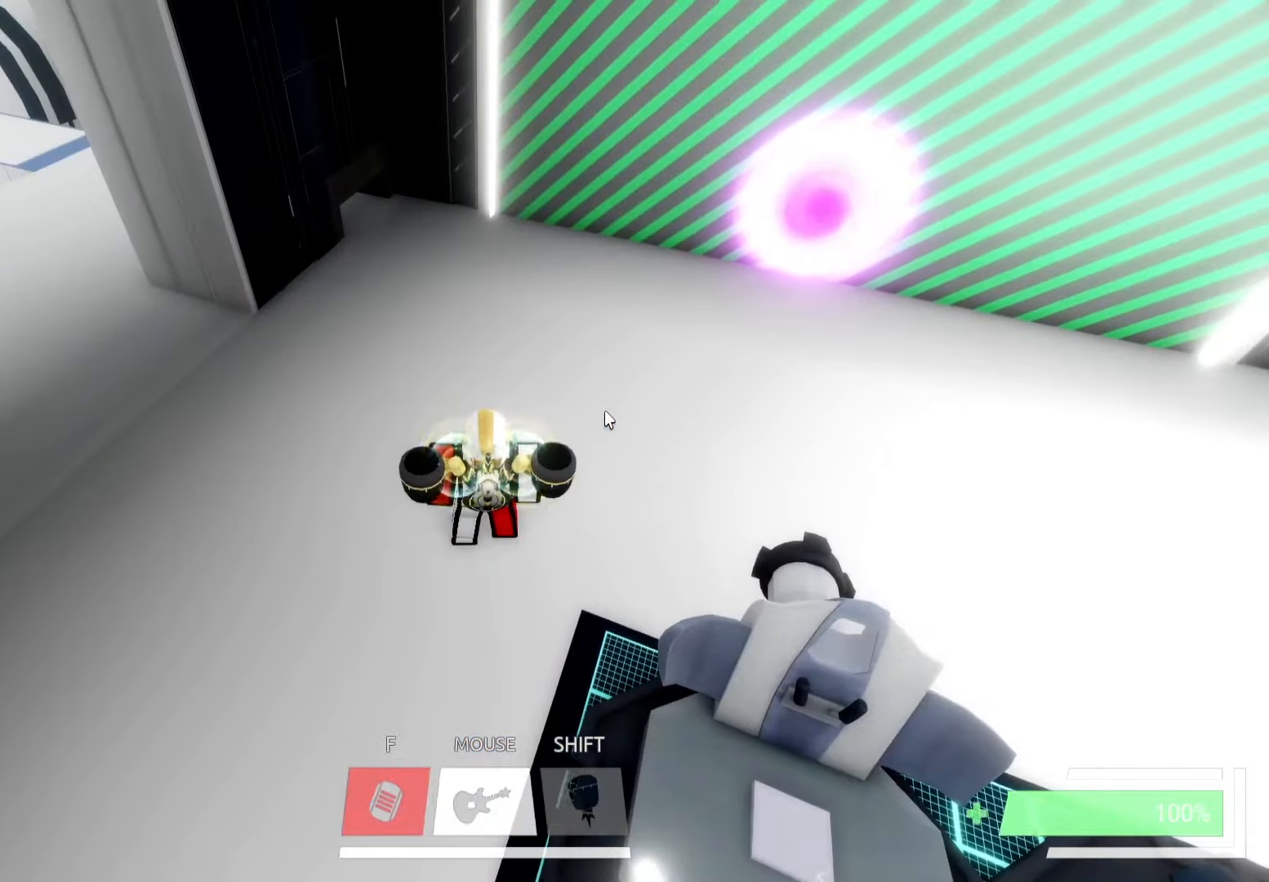
{"keys": ["d", "w"], "events": [[200, "w", "down"], [250, "d", "down"]]}
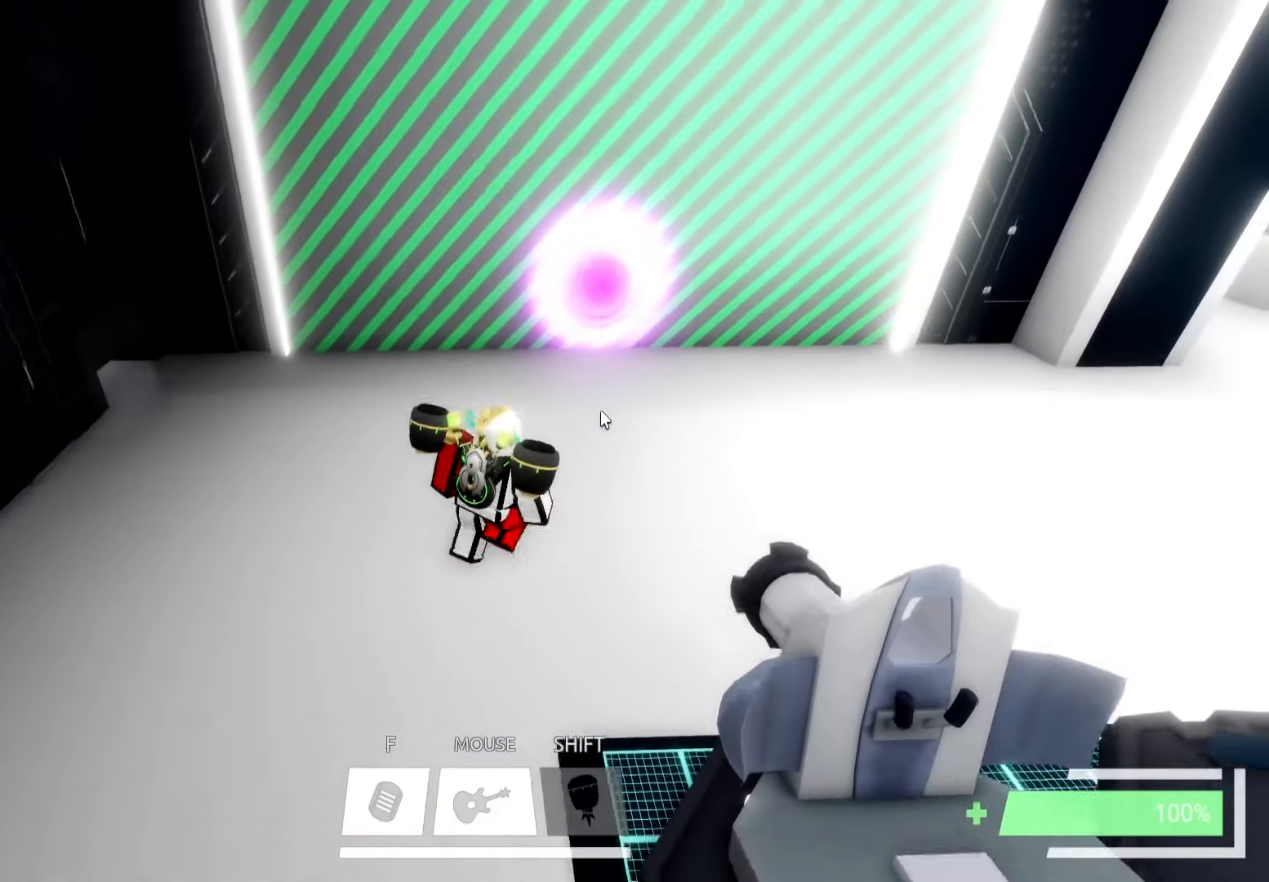
{"keys": ["w"], "events": [[200, "d", "up"], [400, "d", "down"], [500, "d", "up"]]}
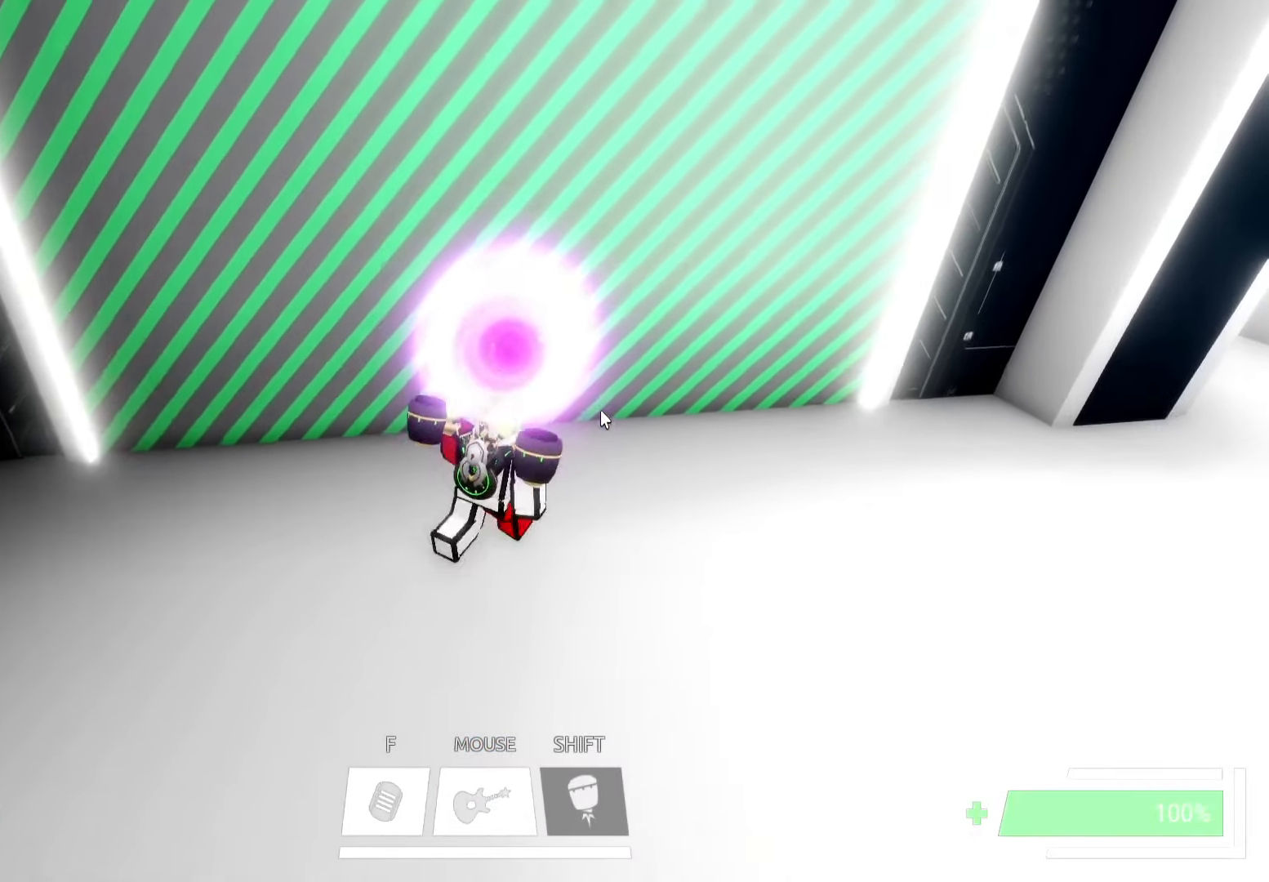
{"keys": [], "events": [[334, "w", "up"]]}
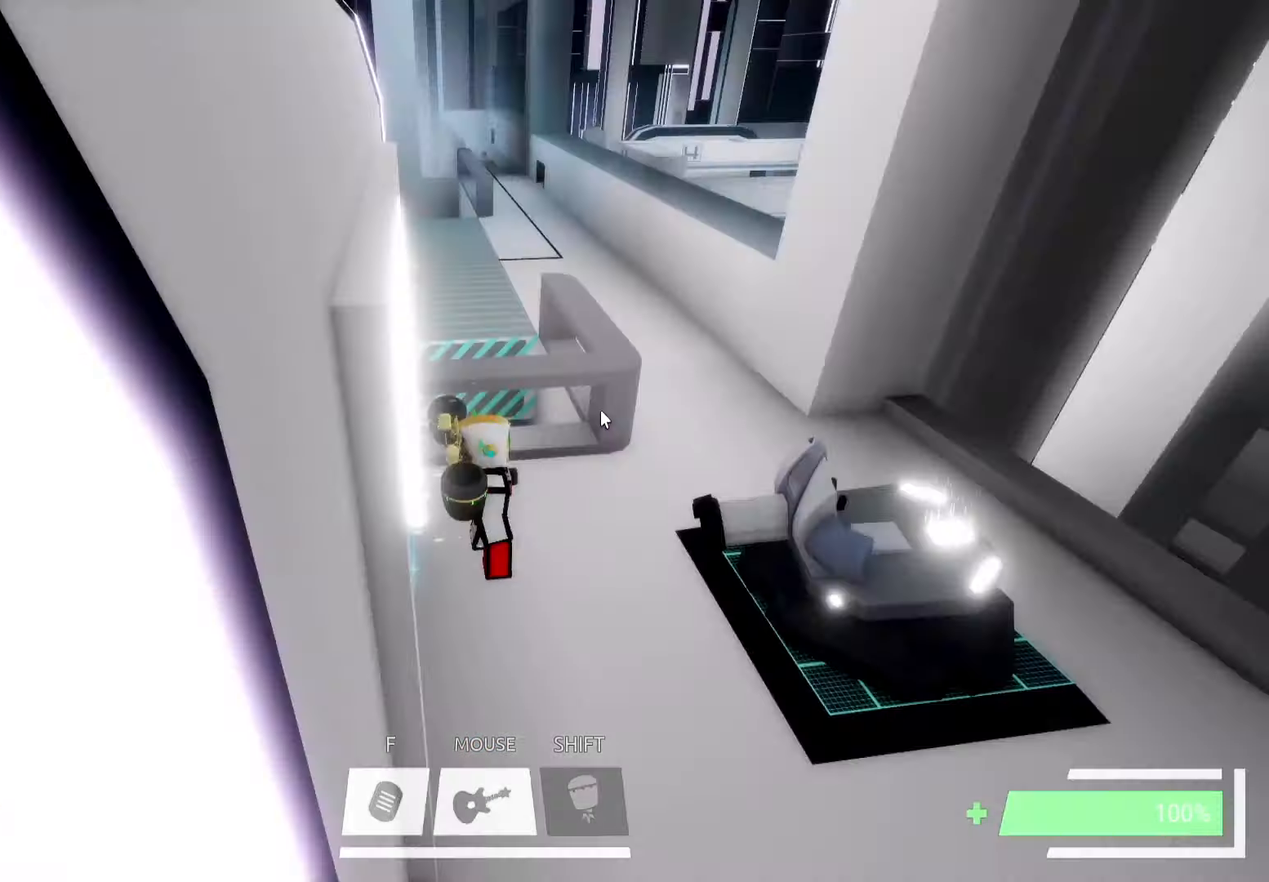
{"keys": ["d", "w"], "events": [[234, "d", "down"], [300, "w", "down"]]}
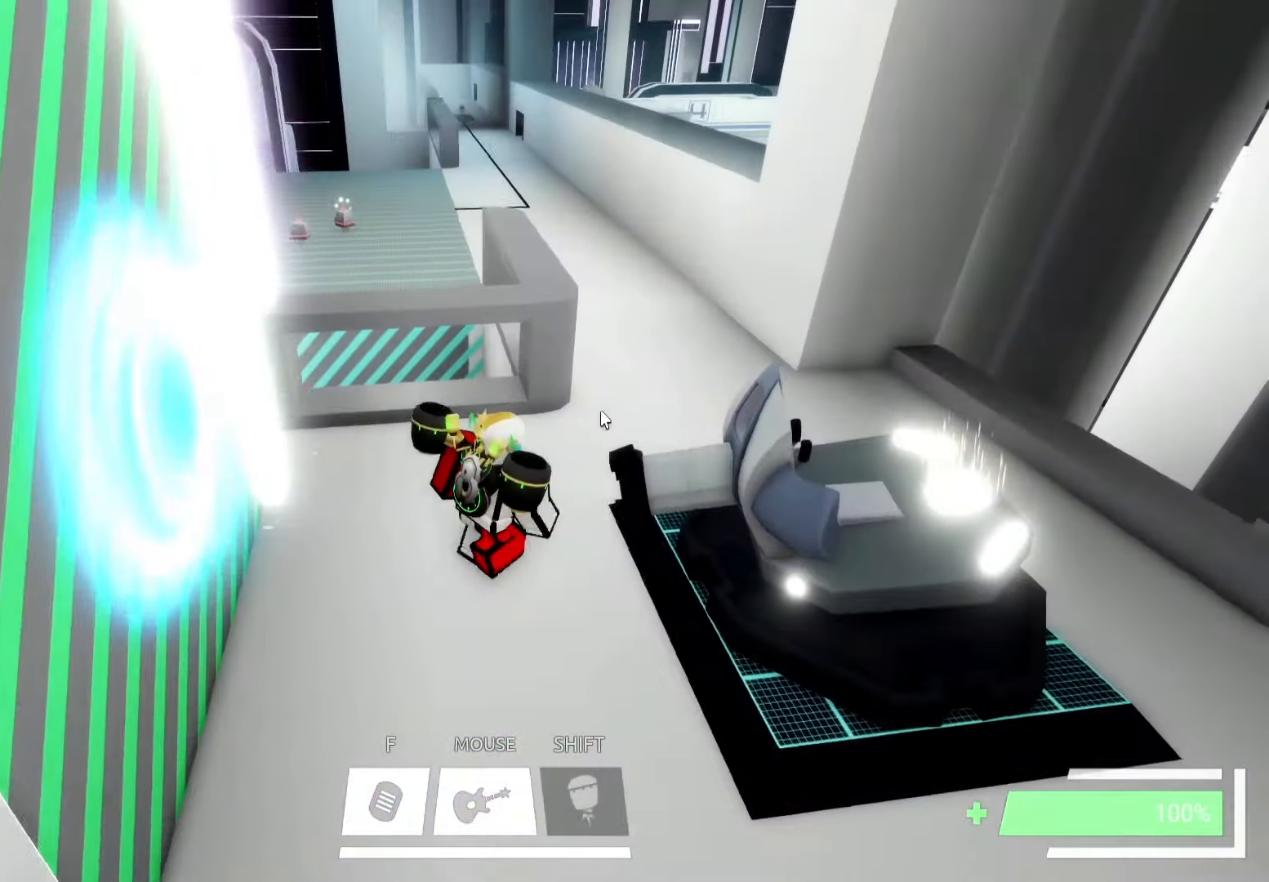
{"keys": ["ctrl", "w"], "events": [[367, "d", "up"], [484, "ctrl", "down"]]}